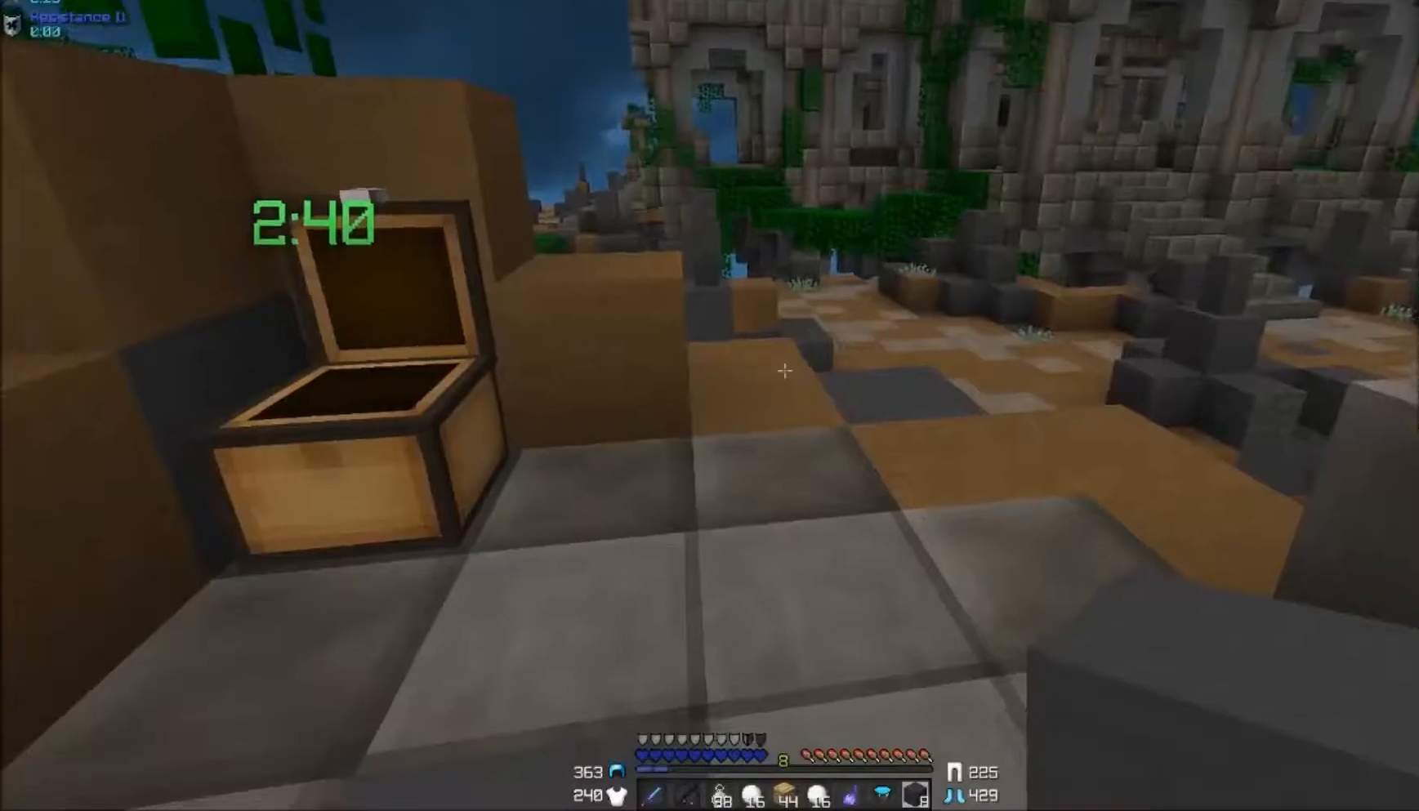
Gameplay with keyboard and mouse; each line is a JSON object with the keys and mouse buttons held at the frame after it. "events" lists presses ("down") and releases ("up") of "a", "d", "s", "w", "mouse_left" and "mouse_right" between this image and that frame as [ms after this image, input, new state], when the widget could be followed in between. "mouse_left", "mouse_right" = the "left", "right" buttons of the "mouse" list. No other keys are recorded. Fast repeated clicks can show as one long hold. Mouse movement is not recorded.
{"keys": ["w"], "mouse": ["right"], "events": [[17, "d", "down"], [17, "w", "down"], [217, "d", "up"], [417, "mouse_right", "down"]]}
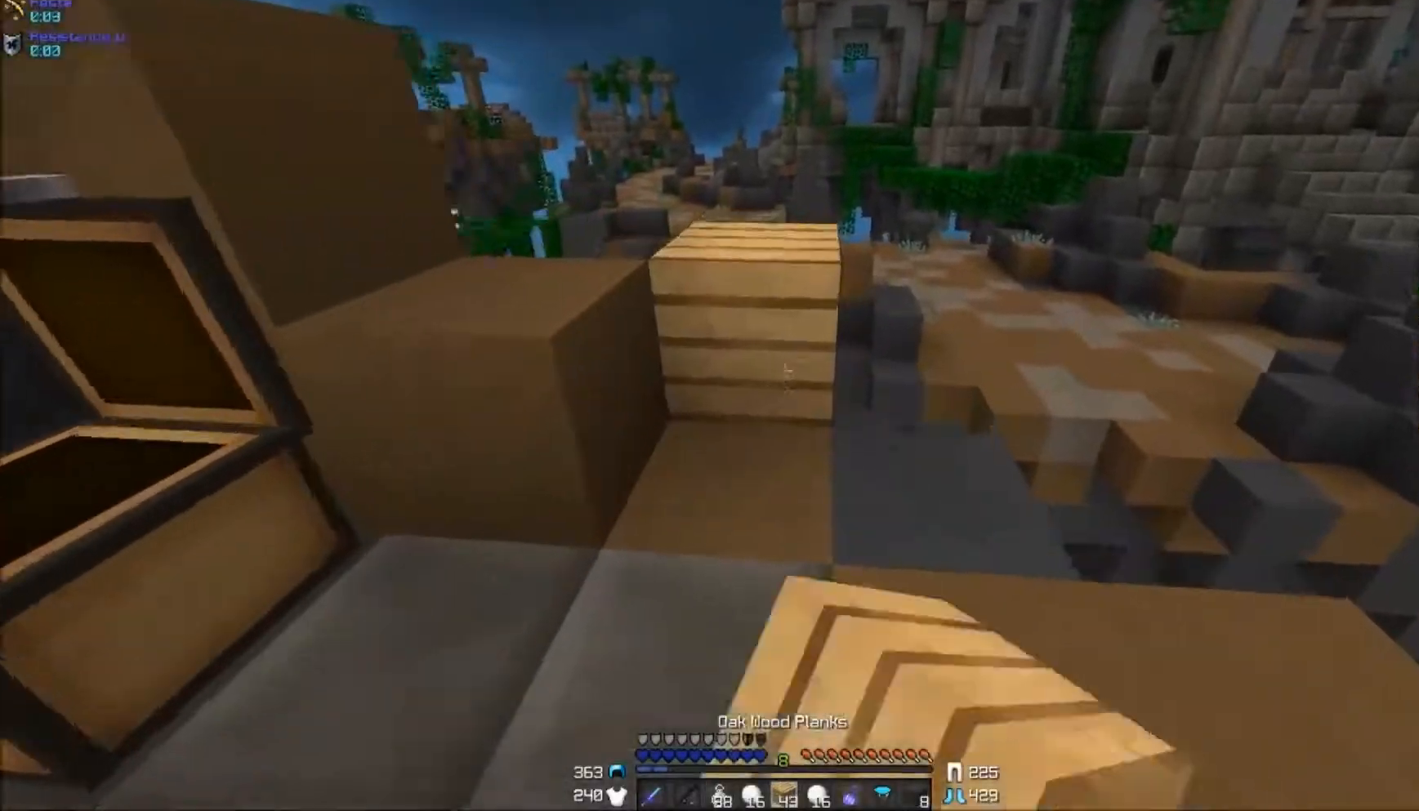
{"keys": ["w"], "mouse": [], "events": [[17, "mouse_right", "up"]]}
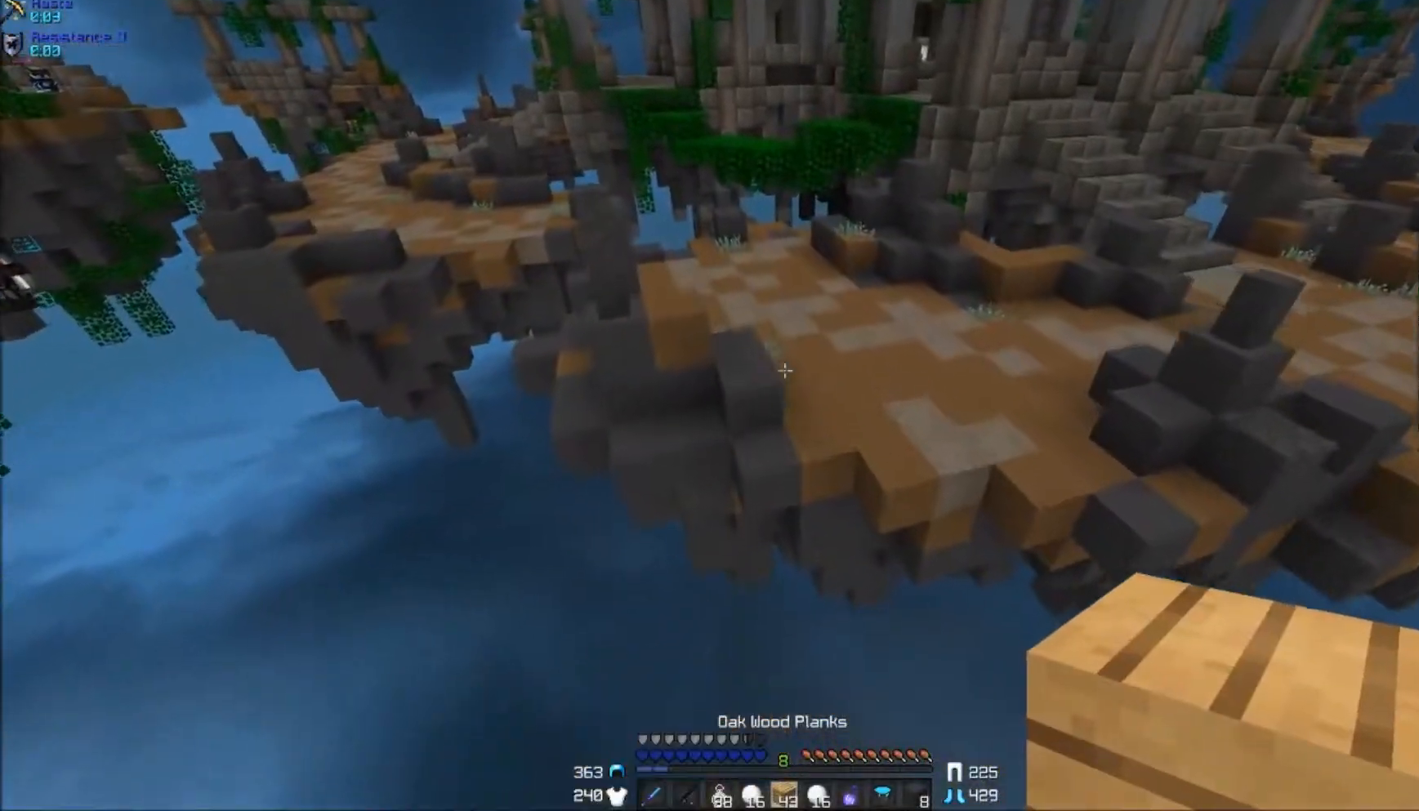
{"keys": ["w"], "mouse": [], "events": []}
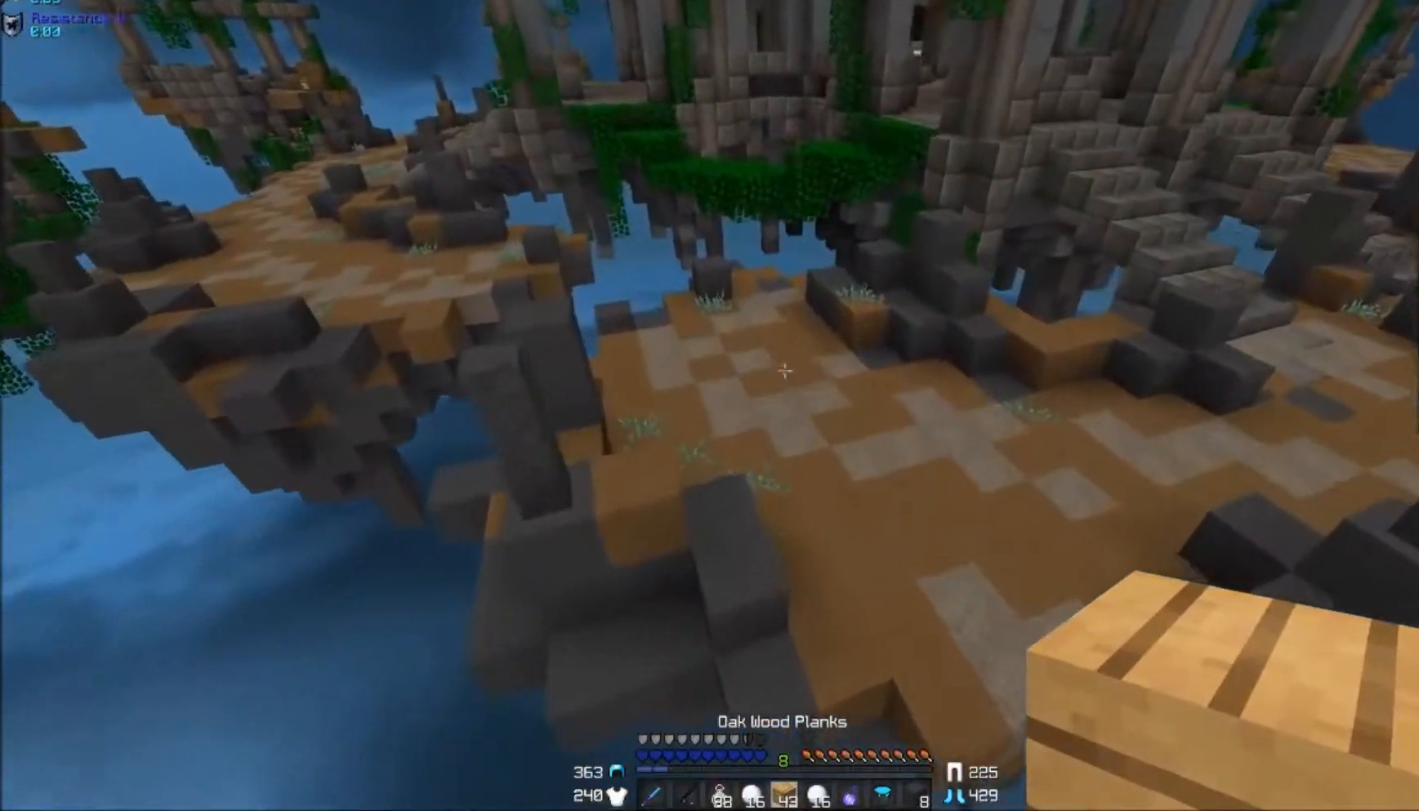
{"keys": ["w"], "mouse": [], "events": [[367, "mouse_right", "down"], [467, "mouse_right", "up"]]}
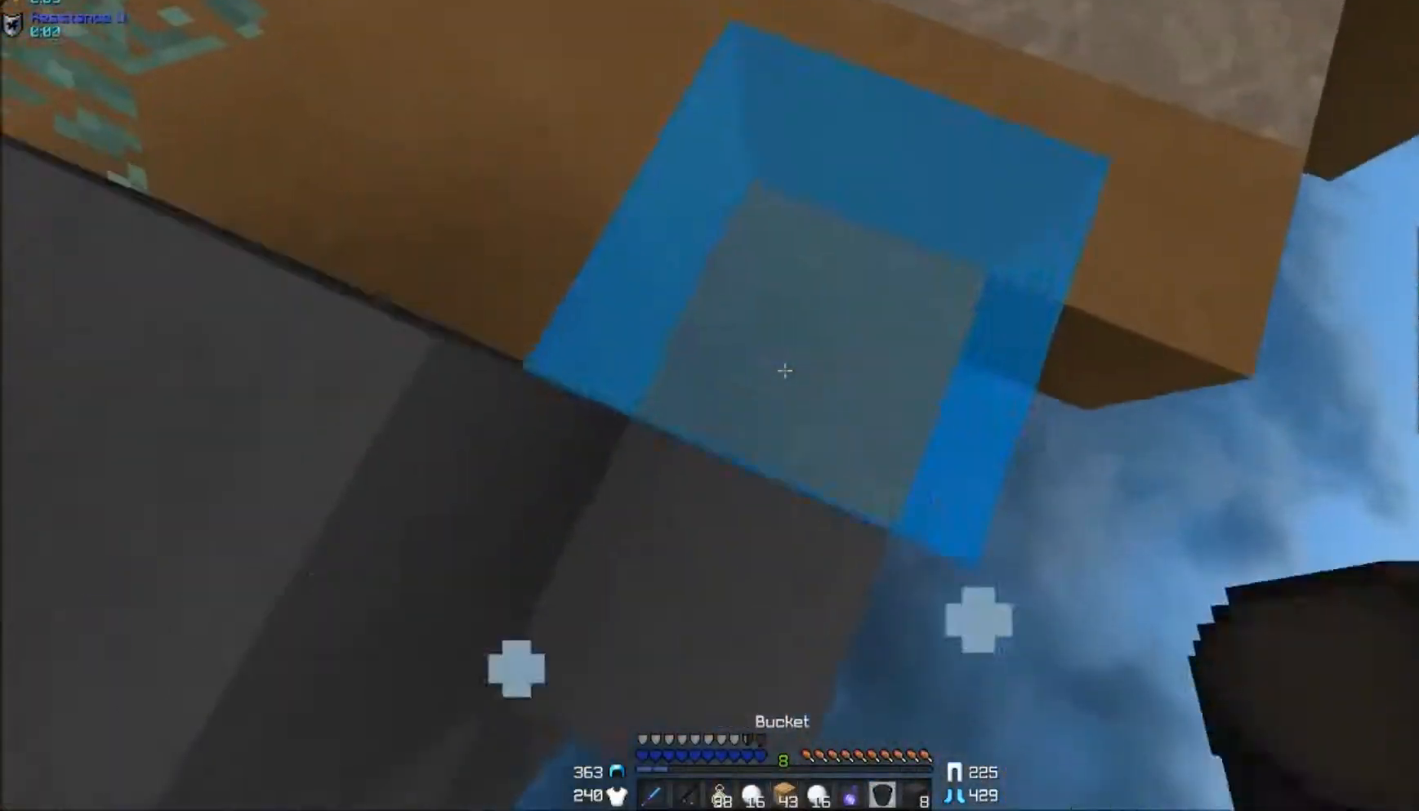
{"keys": ["w"], "mouse": [], "events": [[17, "mouse_right", "down"], [117, "mouse_right", "up"]]}
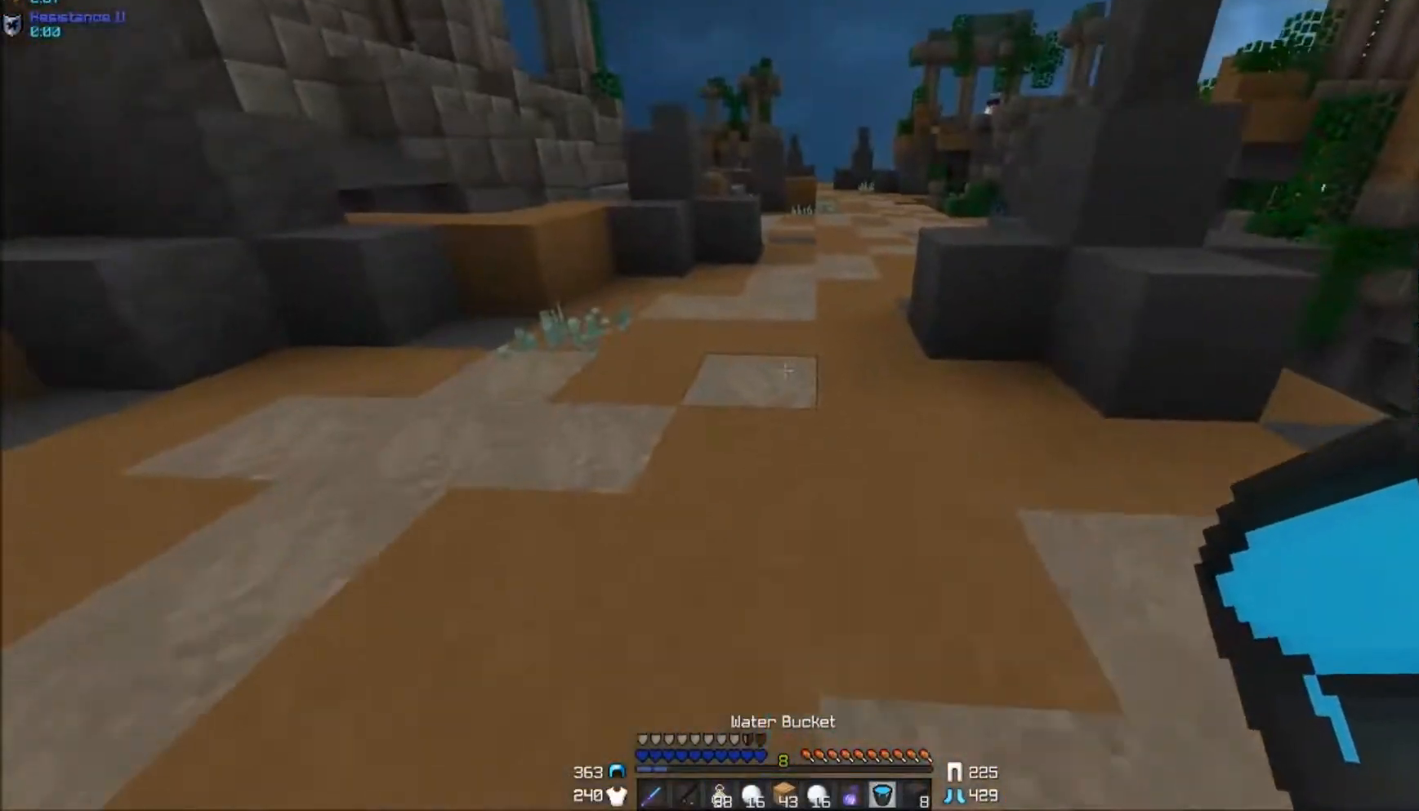
{"keys": ["w"], "mouse": [], "events": []}
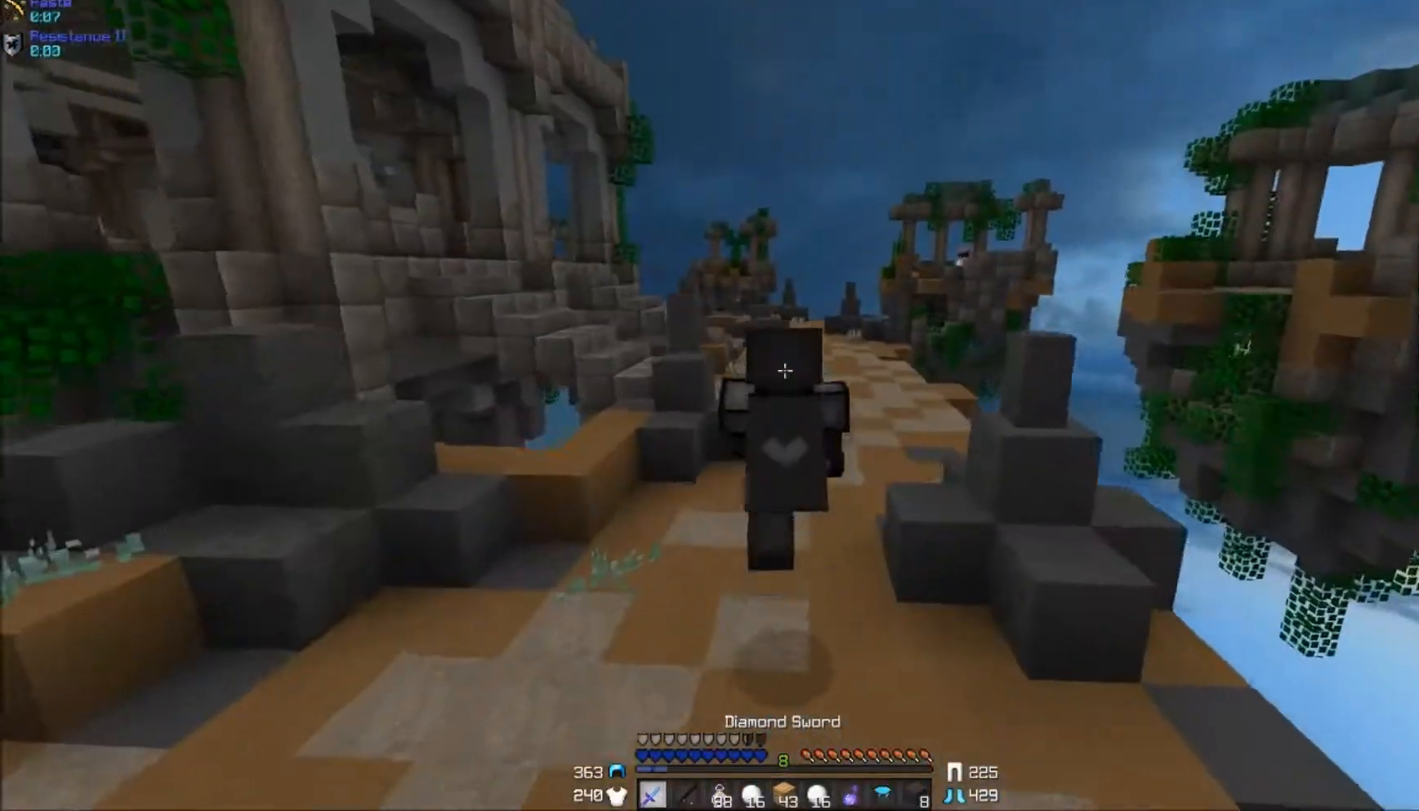
{"keys": ["w"], "mouse": ["left"], "events": [[67, "mouse_left", "down"], [167, "mouse_left", "up"], [217, "mouse_left", "down"], [267, "mouse_left", "up"], [317, "mouse_left", "down"]]}
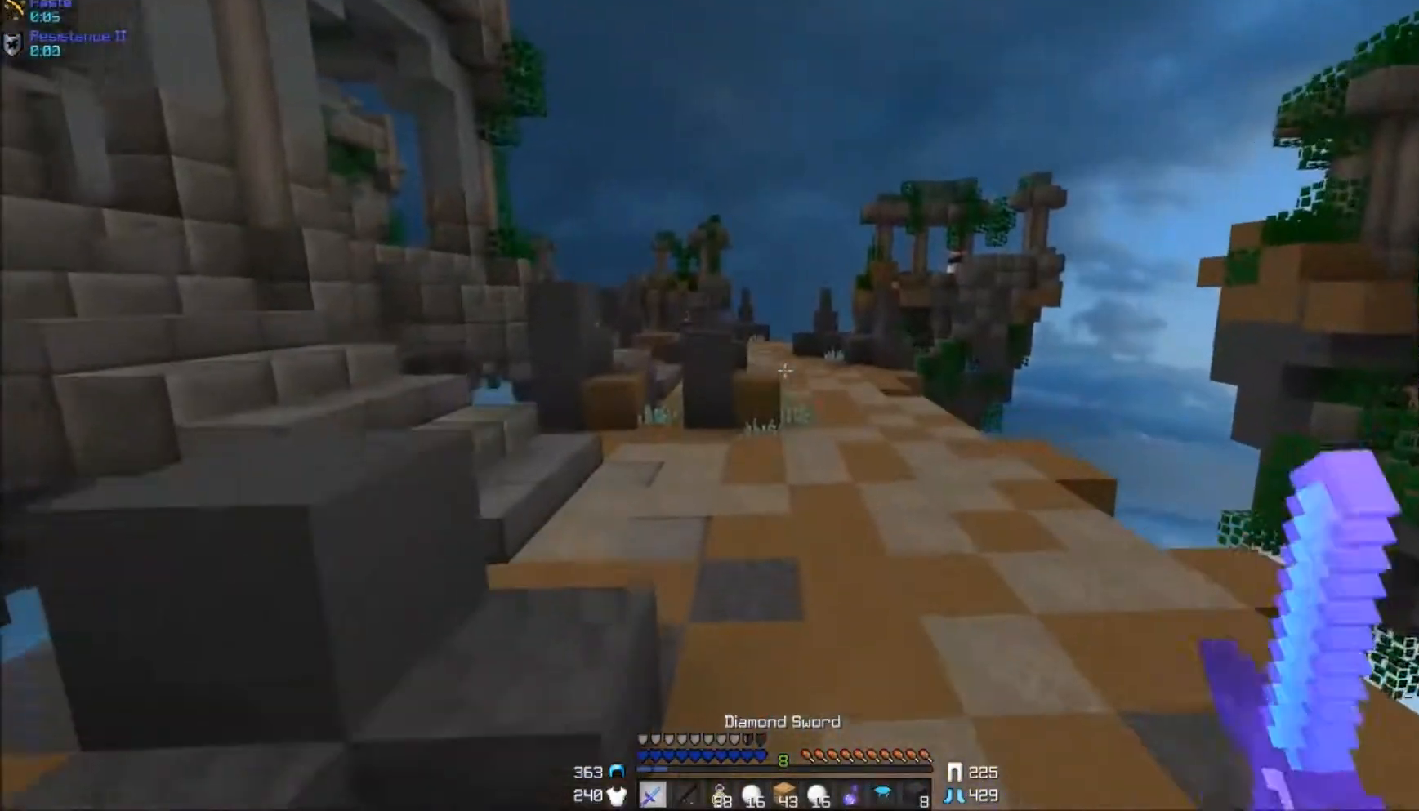
{"keys": ["w"], "mouse": [], "events": [[17, "mouse_left", "up"]]}
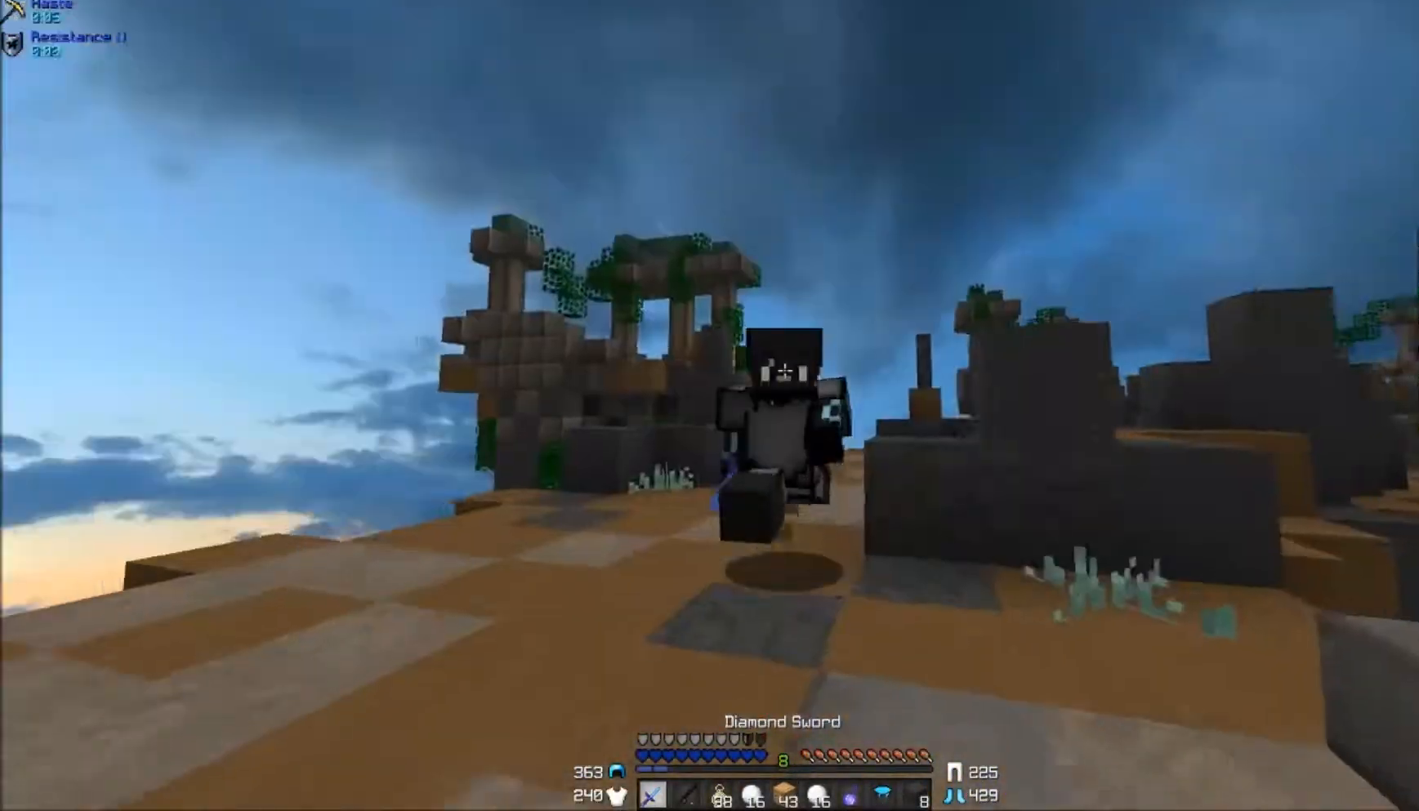
{"keys": ["w"], "mouse": [], "events": [[367, "mouse_right", "down"], [467, "mouse_right", "up"]]}
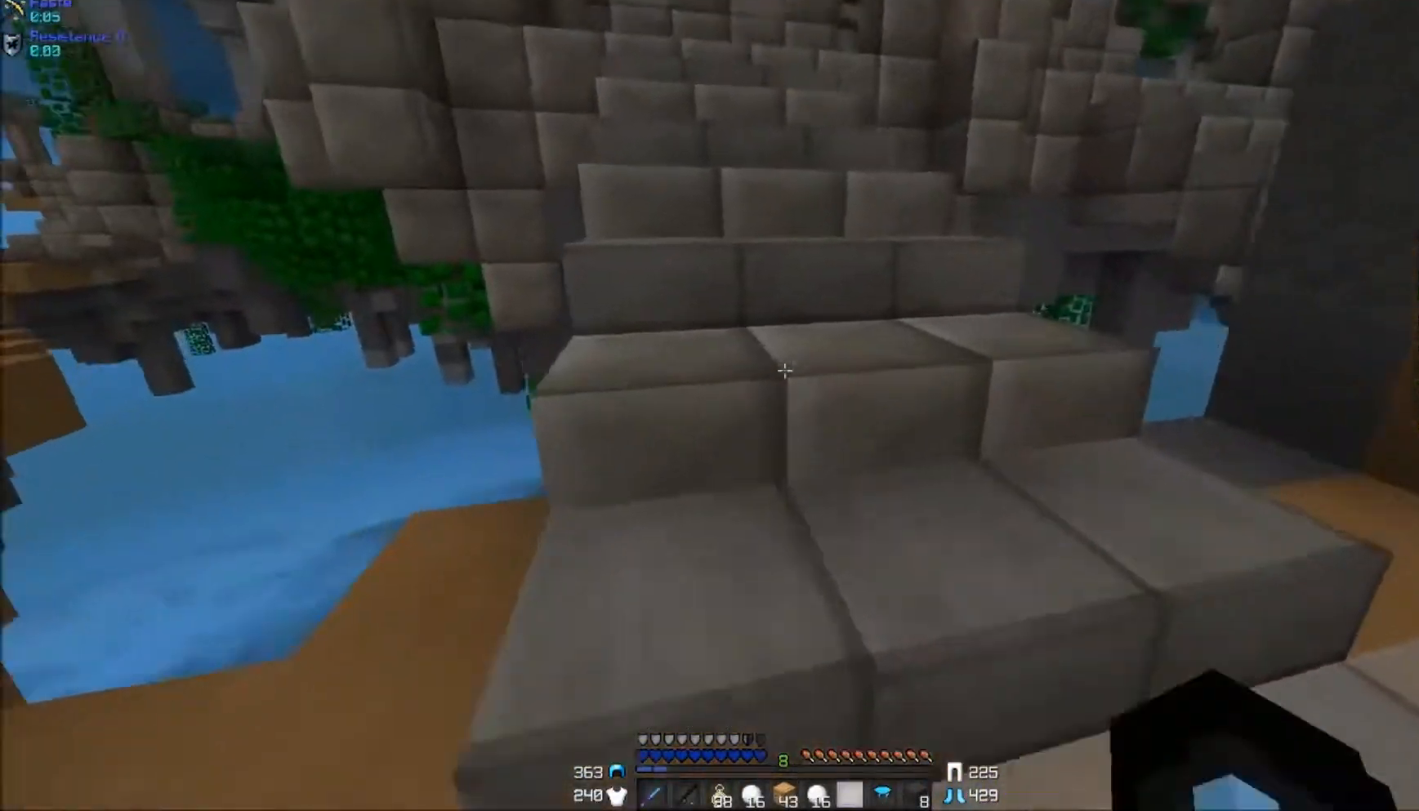
{"keys": ["w"], "mouse": ["left"], "events": [[467, "mouse_left", "down"]]}
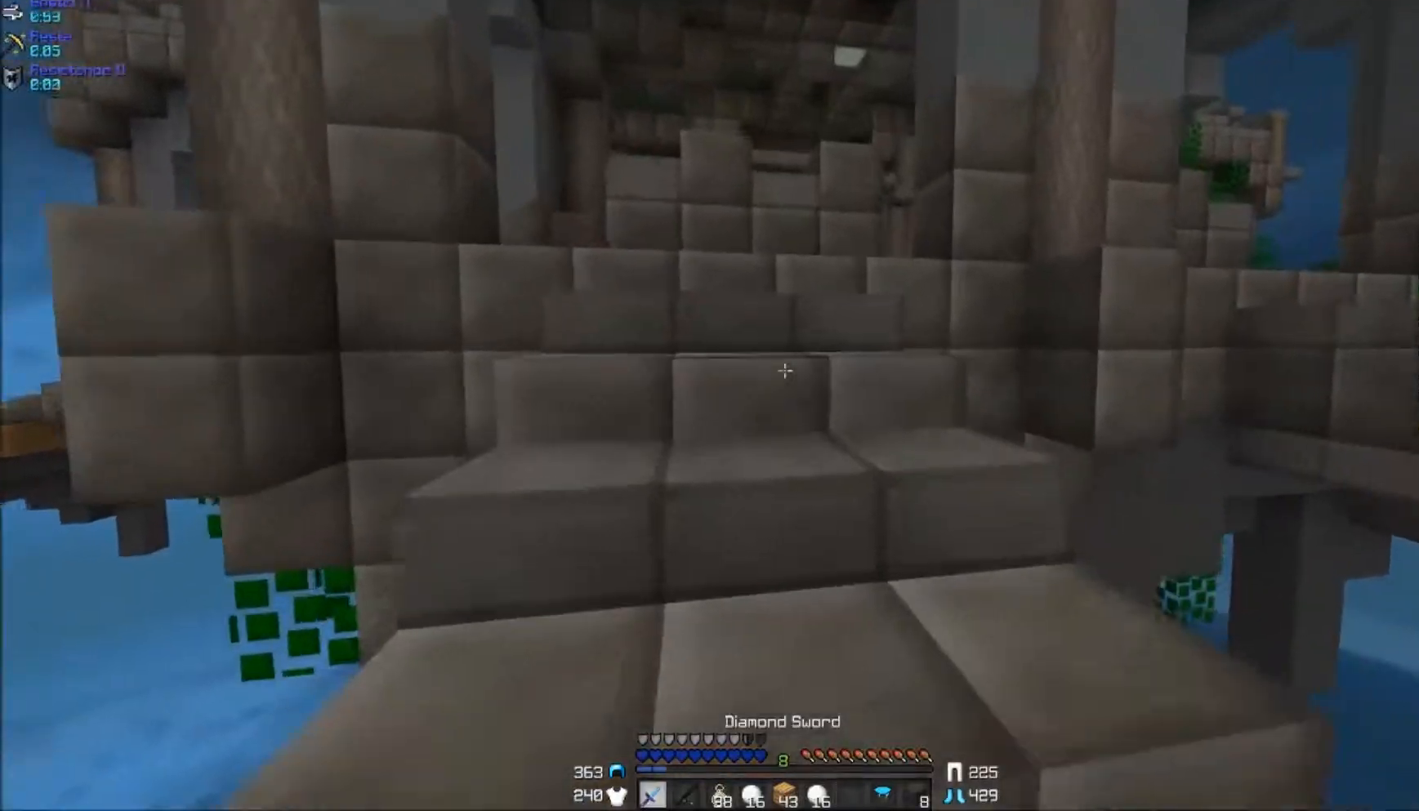
{"keys": ["w"], "mouse": [], "events": [[67, "mouse_left", "up"], [117, "mouse_left", "down"], [167, "mouse_left", "up"], [217, "mouse_left", "down"], [267, "mouse_left", "up"]]}
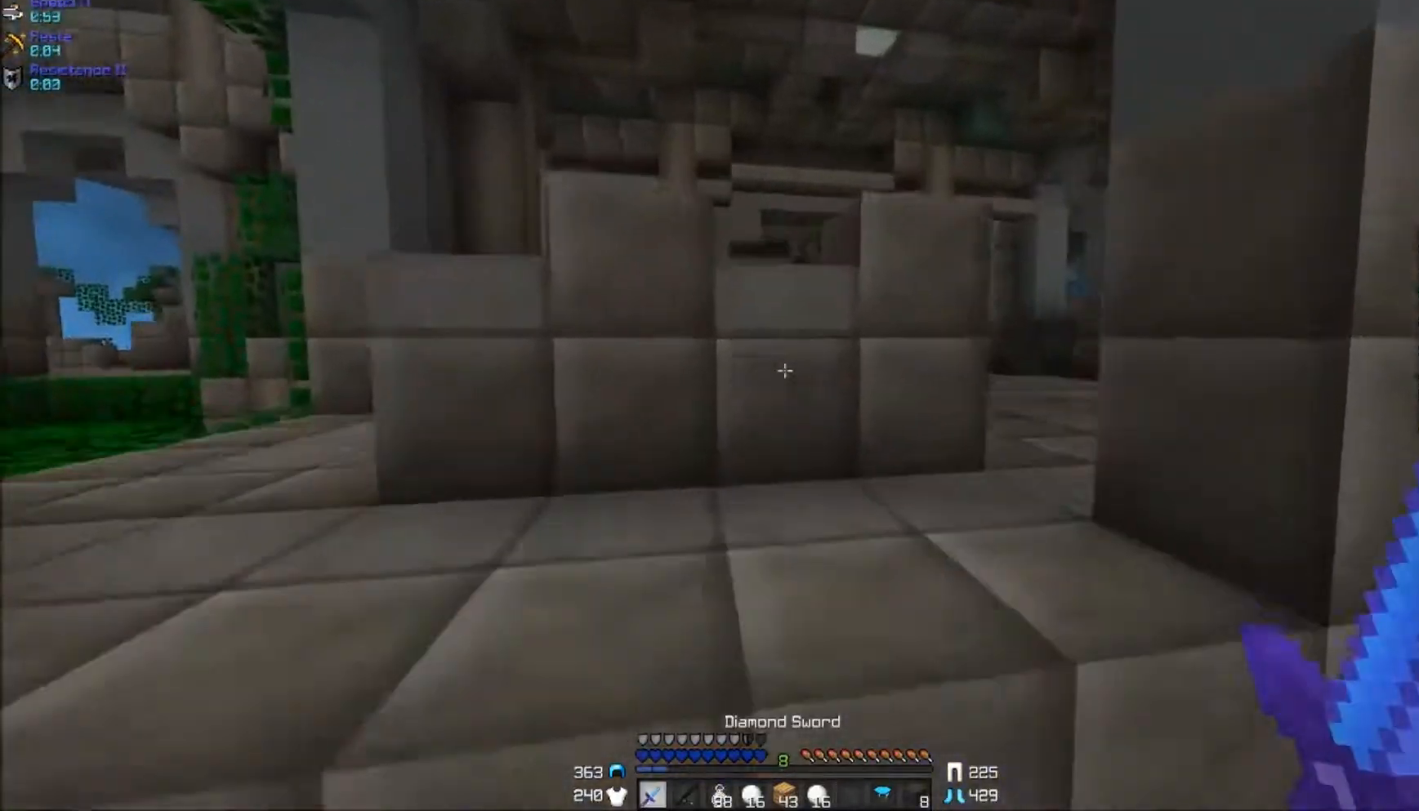
{"keys": ["d", "w"], "mouse": [], "events": [[167, "d", "down"]]}
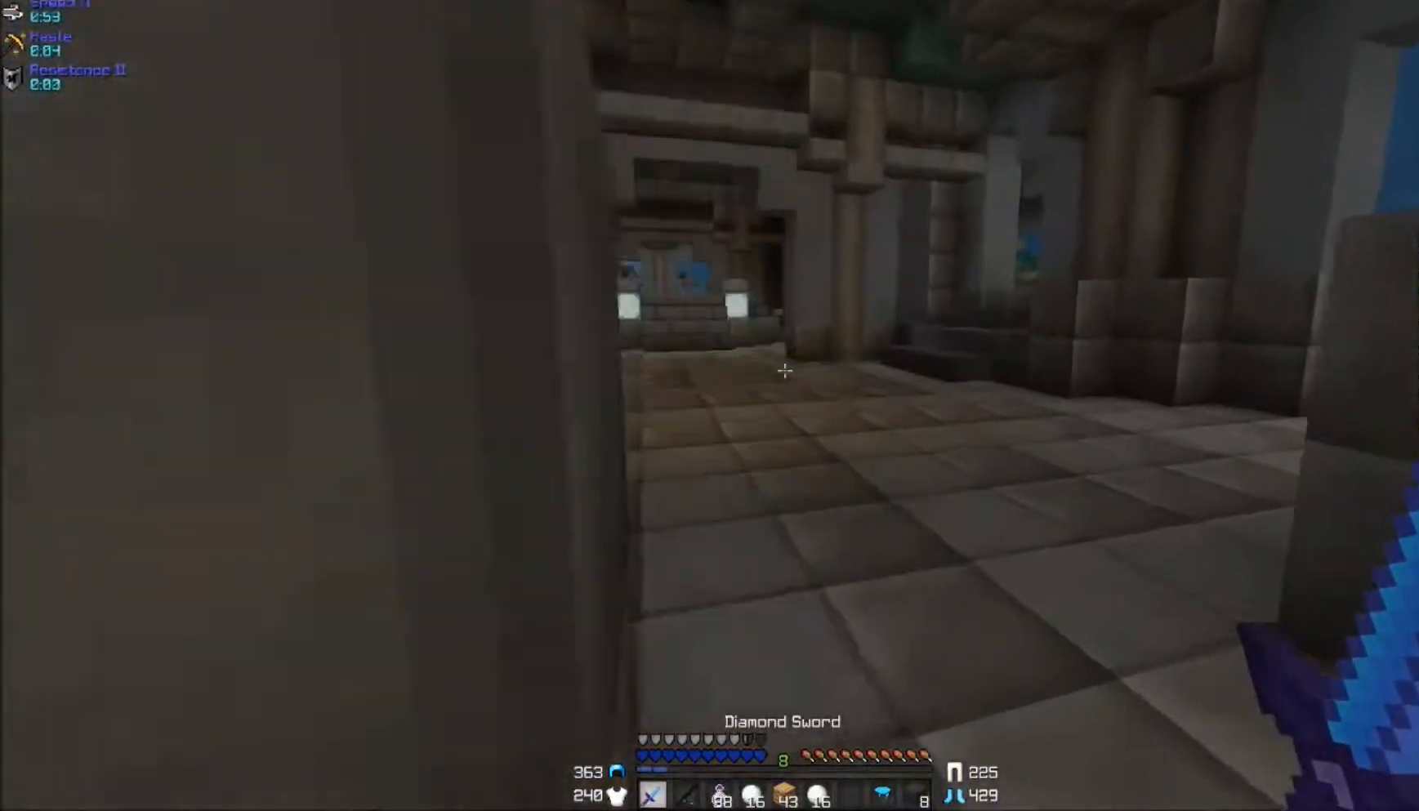
{"keys": ["w"], "mouse": [], "events": [[167, "d", "up"]]}
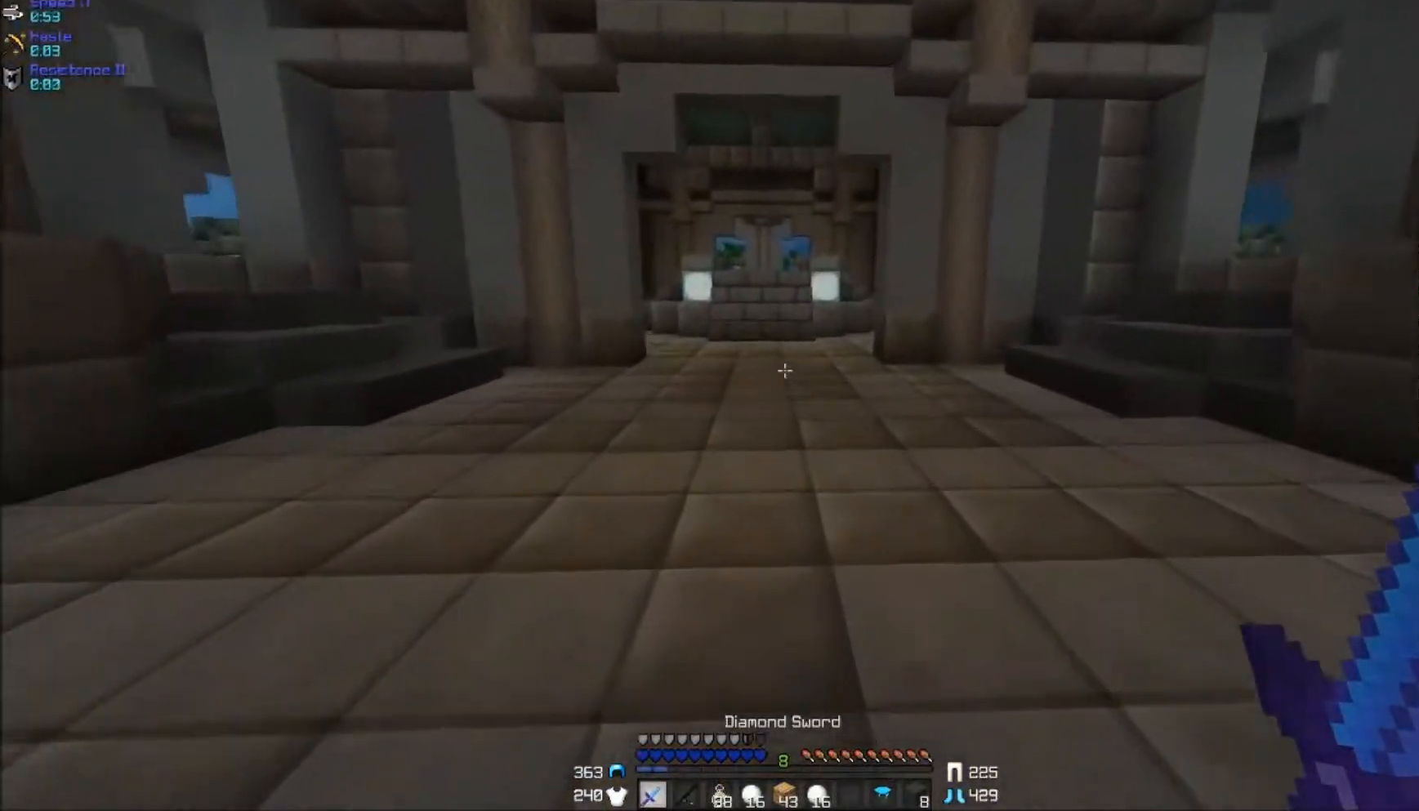
{"keys": ["w"], "mouse": ["left"], "events": [[167, "mouse_left", "down"], [217, "mouse_left", "up"], [267, "mouse_left", "down"], [317, "mouse_left", "up"], [367, "mouse_left", "down"], [417, "mouse_left", "up"], [467, "mouse_left", "down"]]}
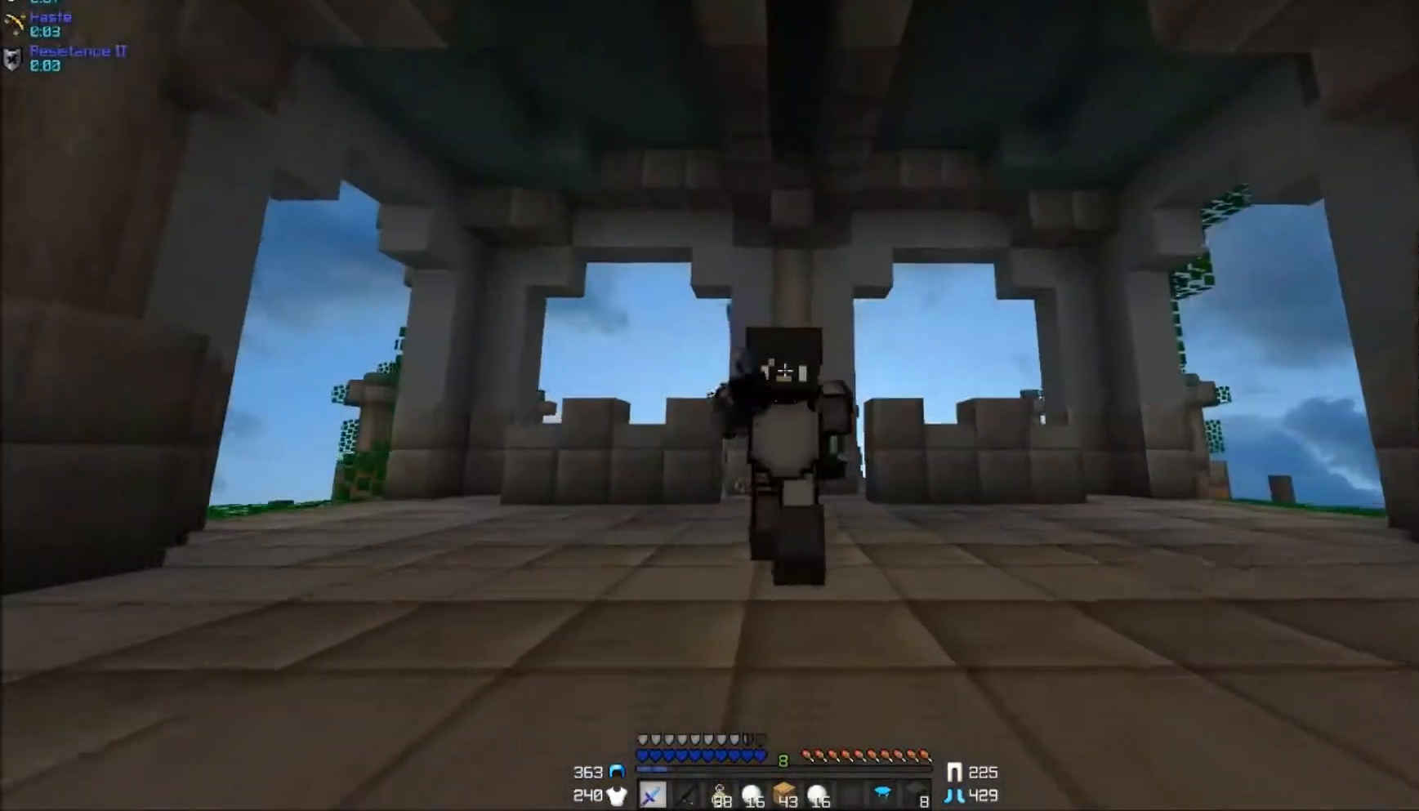
{"keys": ["w"], "mouse": [], "events": [[17, "mouse_left", "up"], [67, "mouse_left", "down"], [117, "mouse_left", "up"], [233, "mouse_left", "down"], [283, "mouse_left", "up"], [317, "mouse_left", "down"], [367, "mouse_left", "up"], [417, "mouse_left", "down"], [467, "mouse_left", "up"]]}
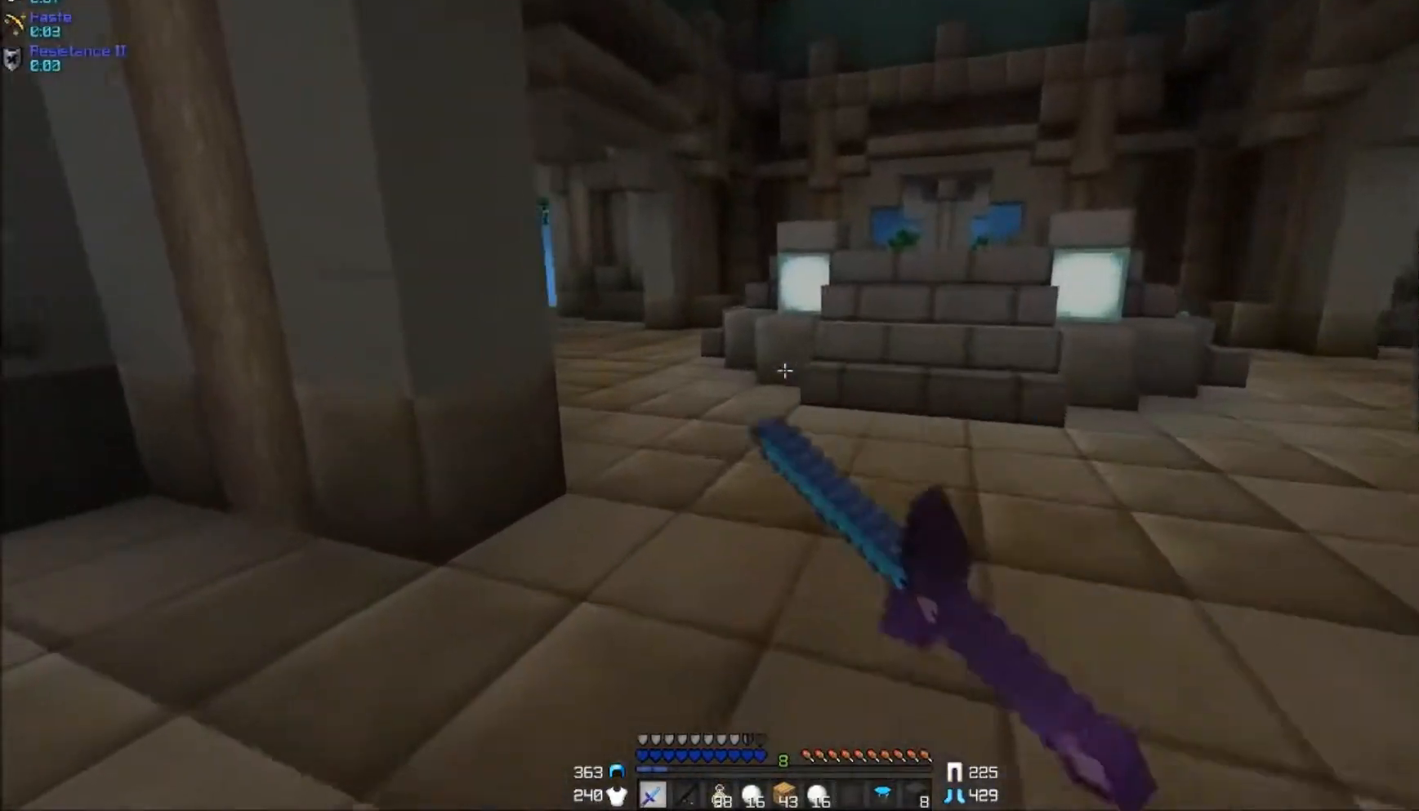
{"keys": ["d", "w"], "mouse": [], "events": [[17, "d", "down"], [17, "mouse_left", "down"], [83, "mouse_left", "up"], [133, "mouse_left", "down"], [167, "mouse_left", "up"]]}
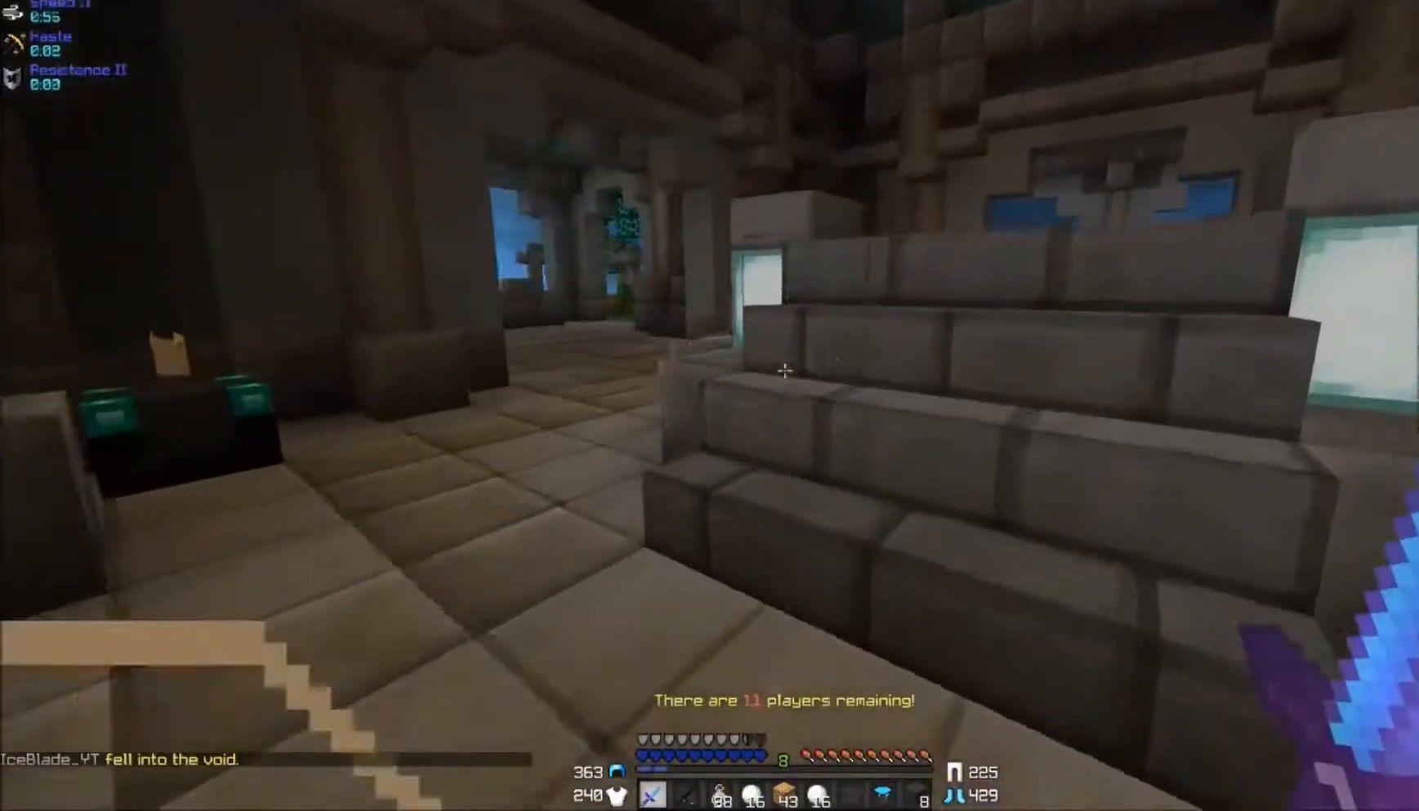
{"keys": ["d", "w"], "mouse": [], "events": [[67, "d", "up"], [383, "d", "down"]]}
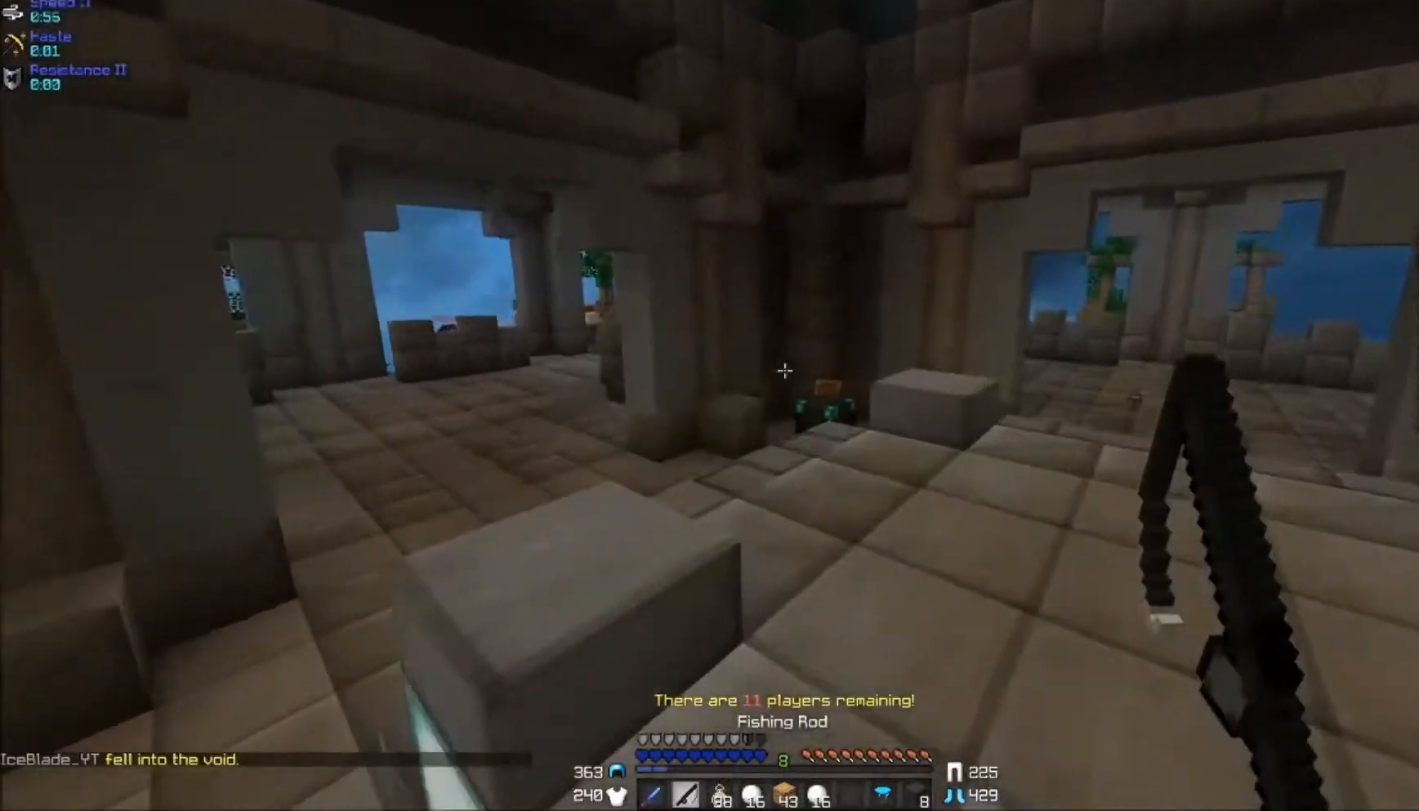
{"keys": ["a", "w"], "mouse": [], "events": [[67, "d", "up"], [217, "a", "down"]]}
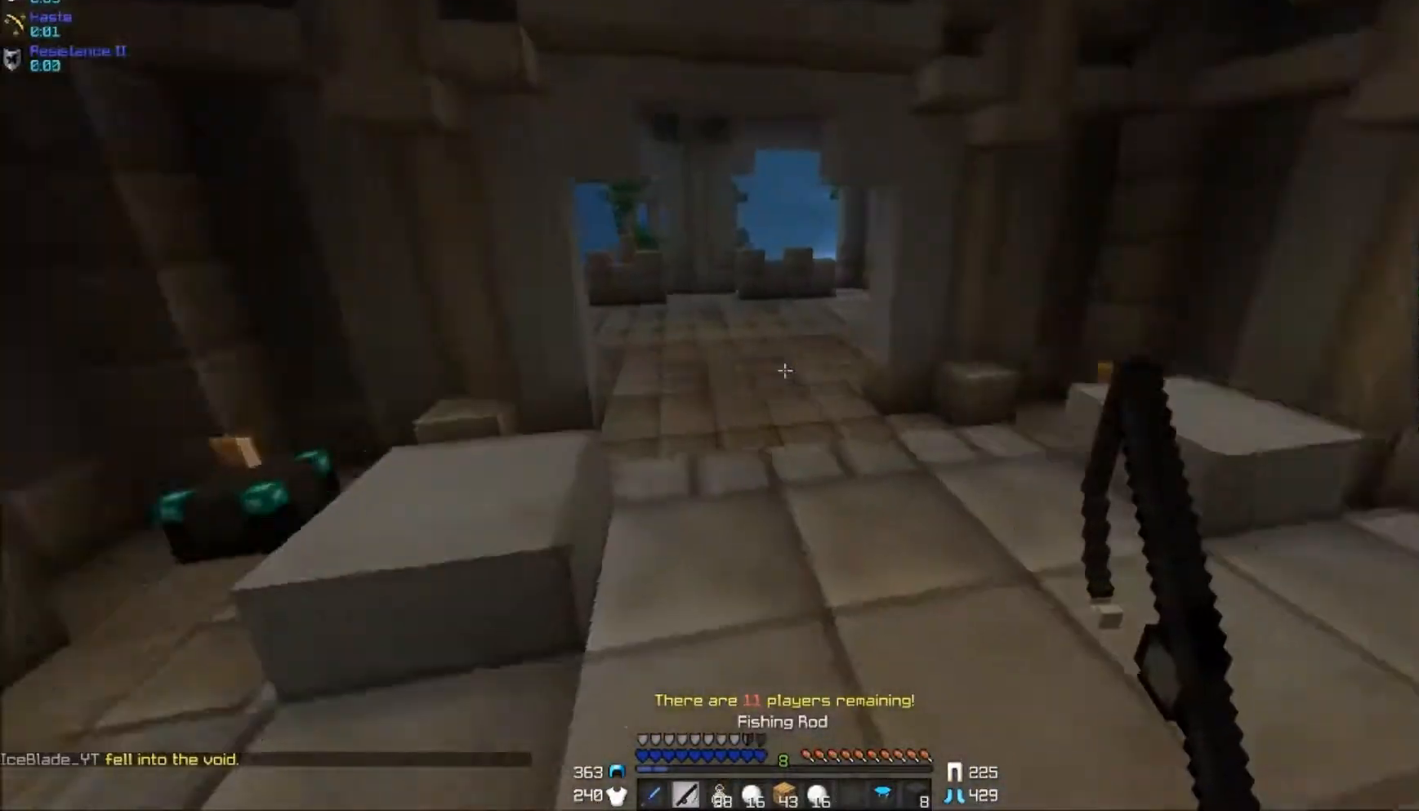
{"keys": ["d", "w"], "mouse": [], "events": [[17, "a", "up"], [67, "d", "down"], [367, "d", "up"], [467, "d", "down"]]}
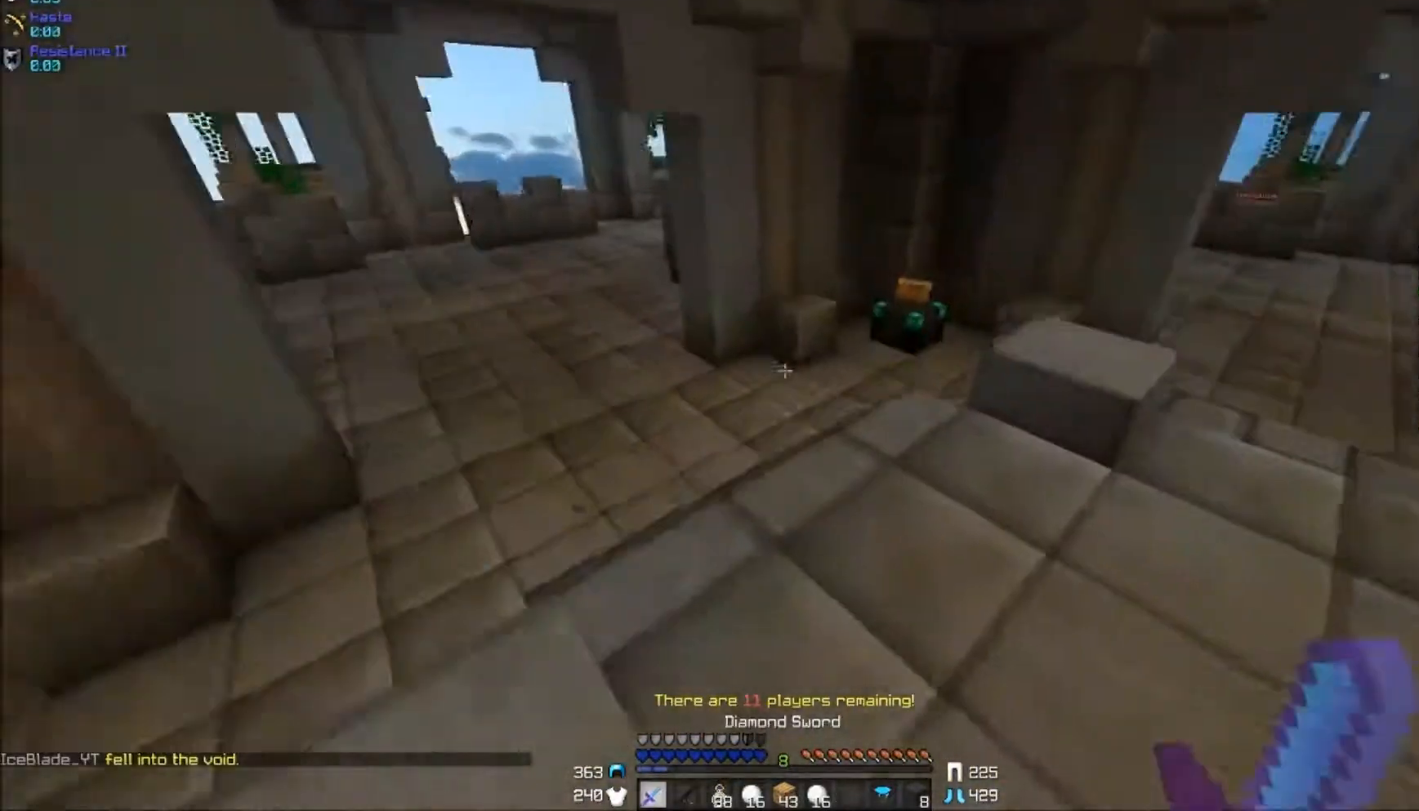
{"keys": ["d", "w"], "mouse": [], "events": []}
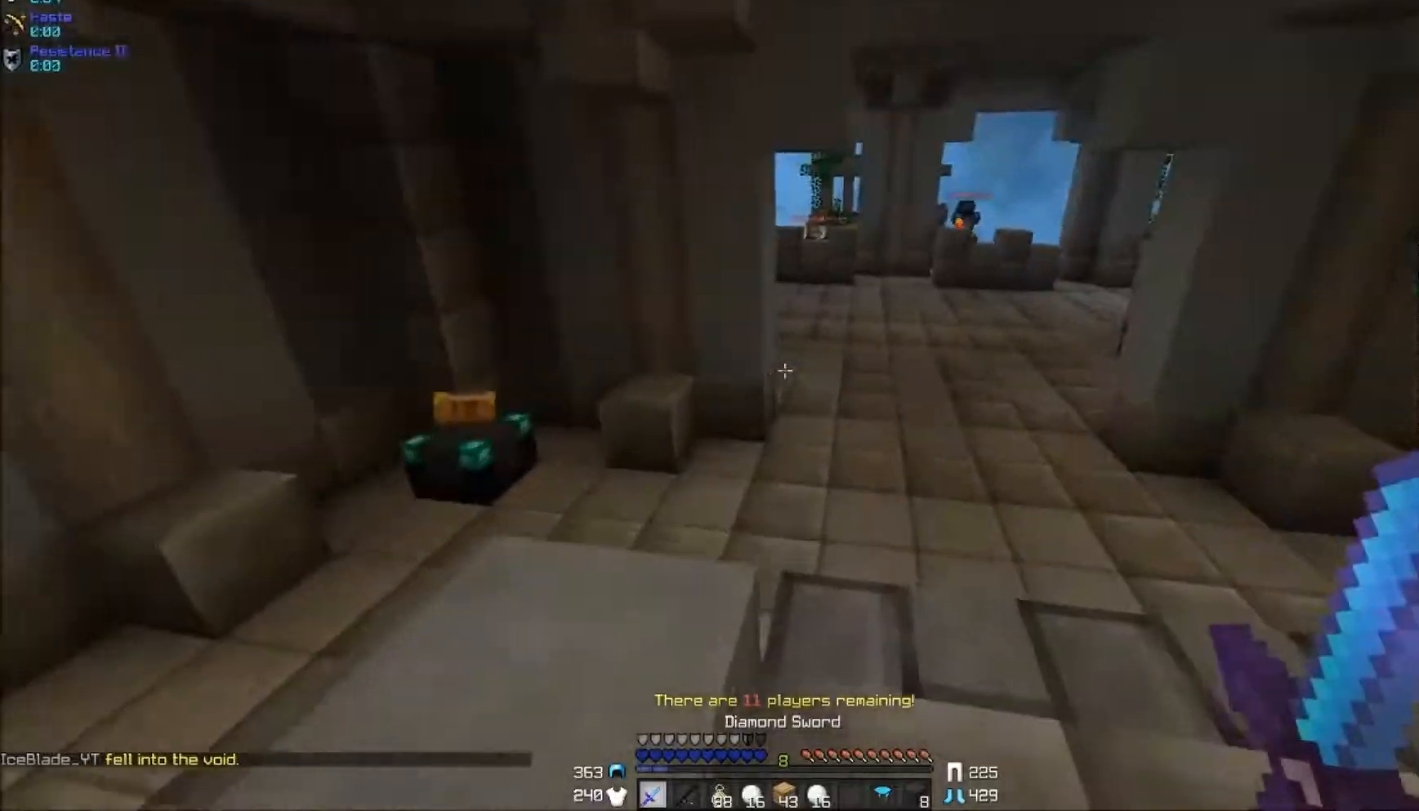
{"keys": ["w"], "mouse": [], "events": [[117, "d", "up"]]}
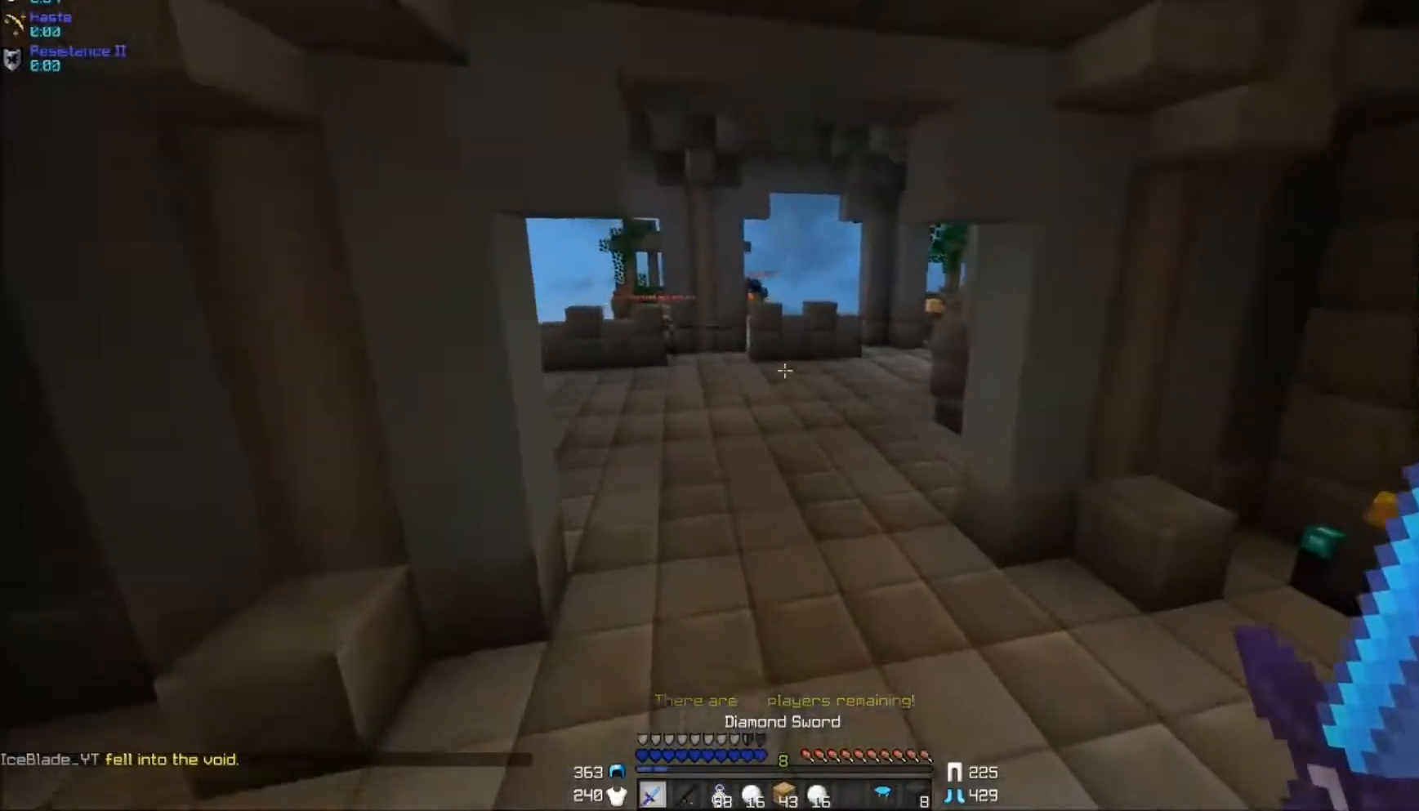
{"keys": ["w"], "mouse": [], "events": []}